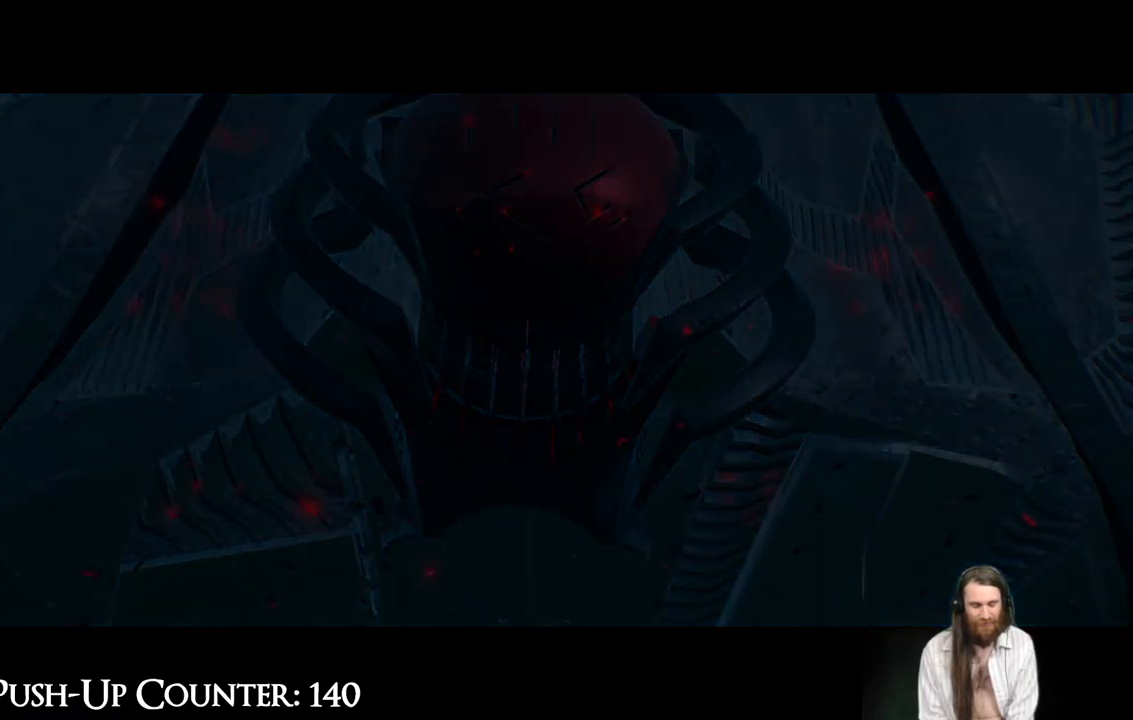
Gameplay with a controller (Xbox layout); each line is a JSON object with the inputs held at the frame after it. "events" lists button and stick changes between this image and that frame as [ms after this image, input, new state], when the widget could be followed in between. Not read: L1 L3 R3.
{"buttons": [], "left_stick": "up", "right_stick": "center", "events": [[350, "left_stick", "up"]]}
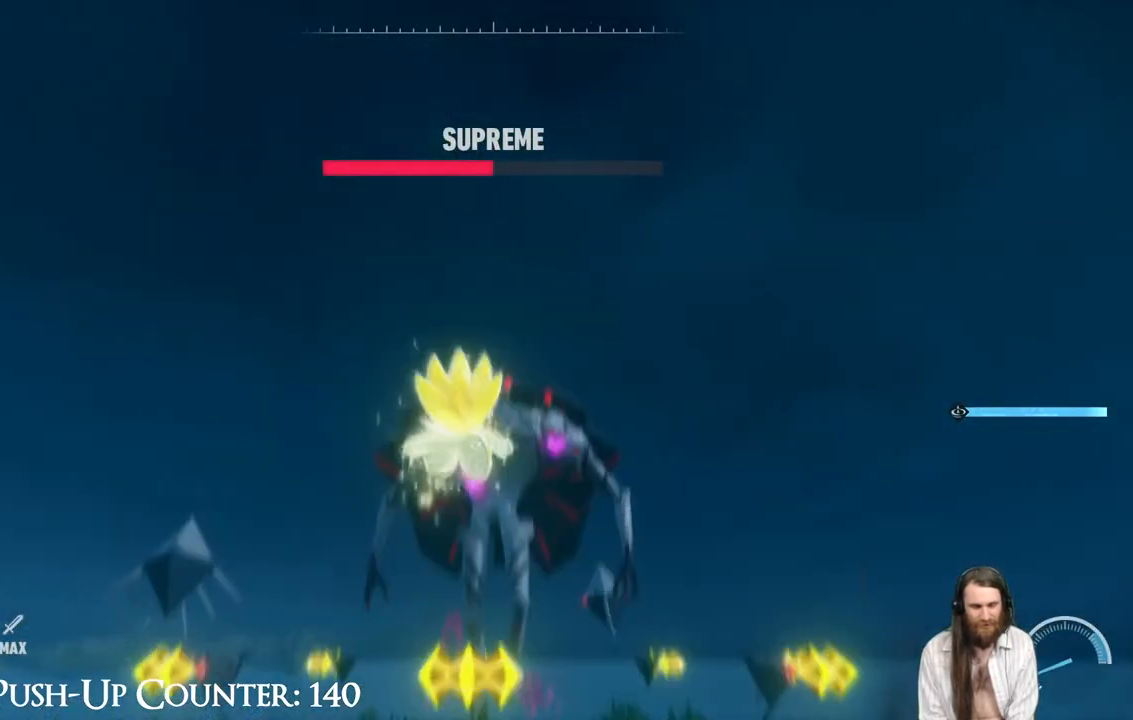
{"buttons": [], "left_stick": "center", "right_stick": "center", "events": [[83, "START", "down"], [250, "START", "up"], [317, "left_stick", "center"]]}
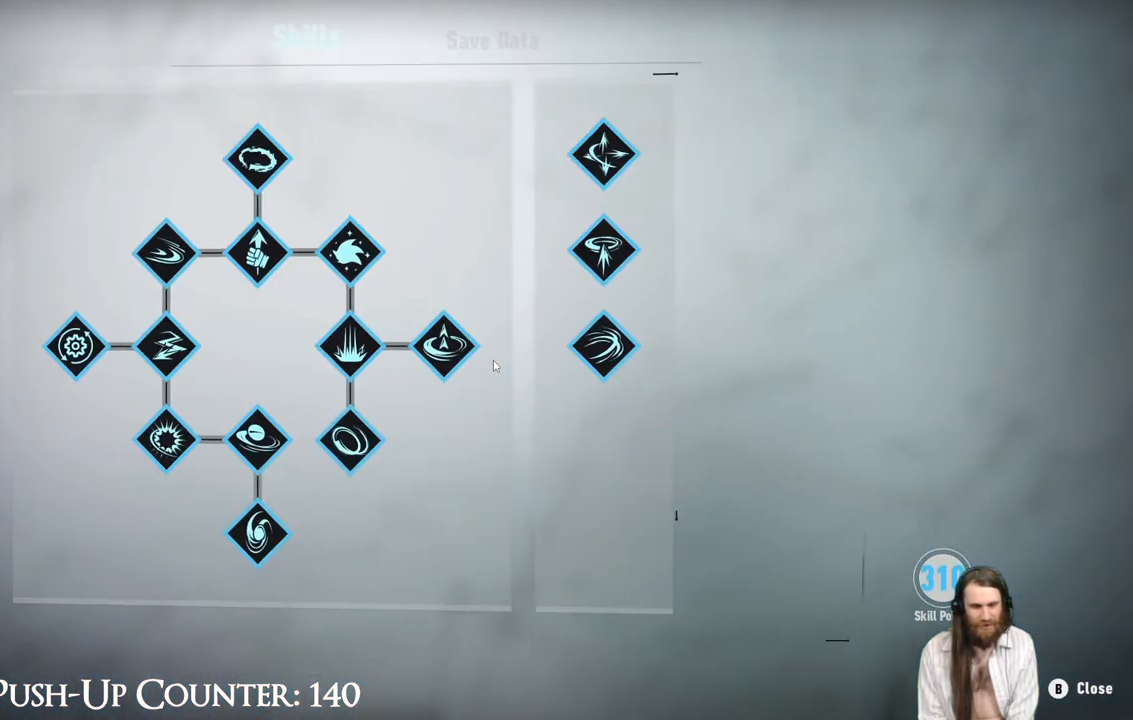
{"buttons": ["R1"], "left_stick": "center", "right_stick": "center", "events": [[400, "R1", "down"]]}
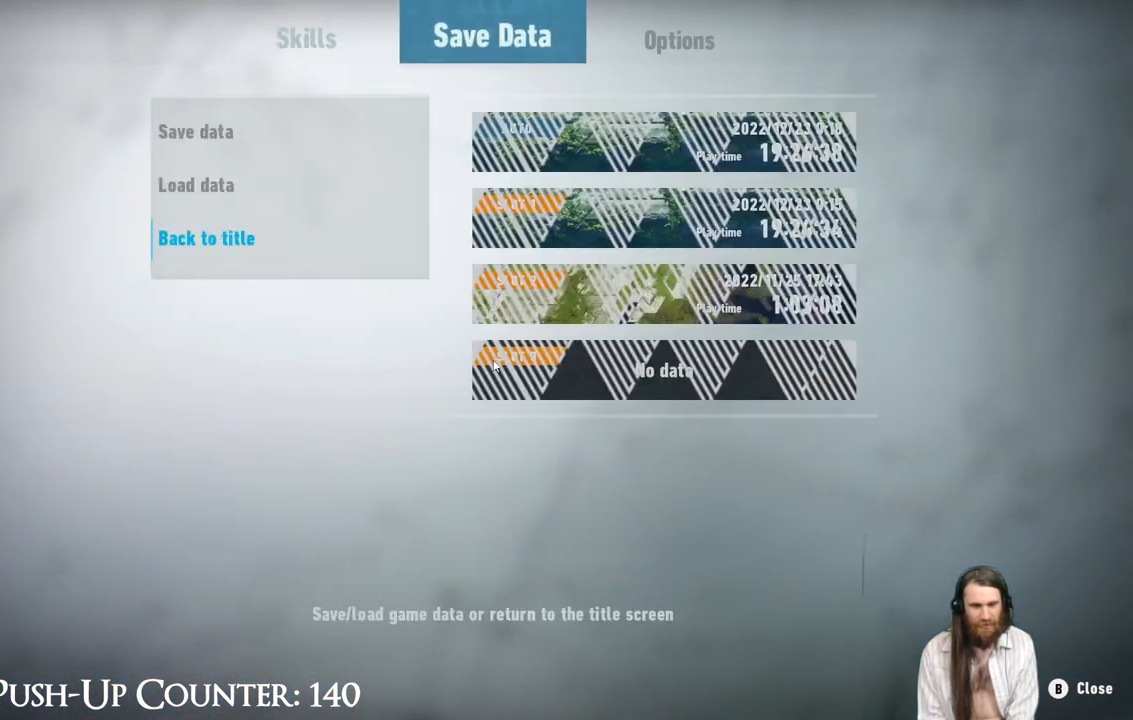
{"buttons": [], "left_stick": "center", "right_stick": "center", "events": [[67, "R1", "up"]]}
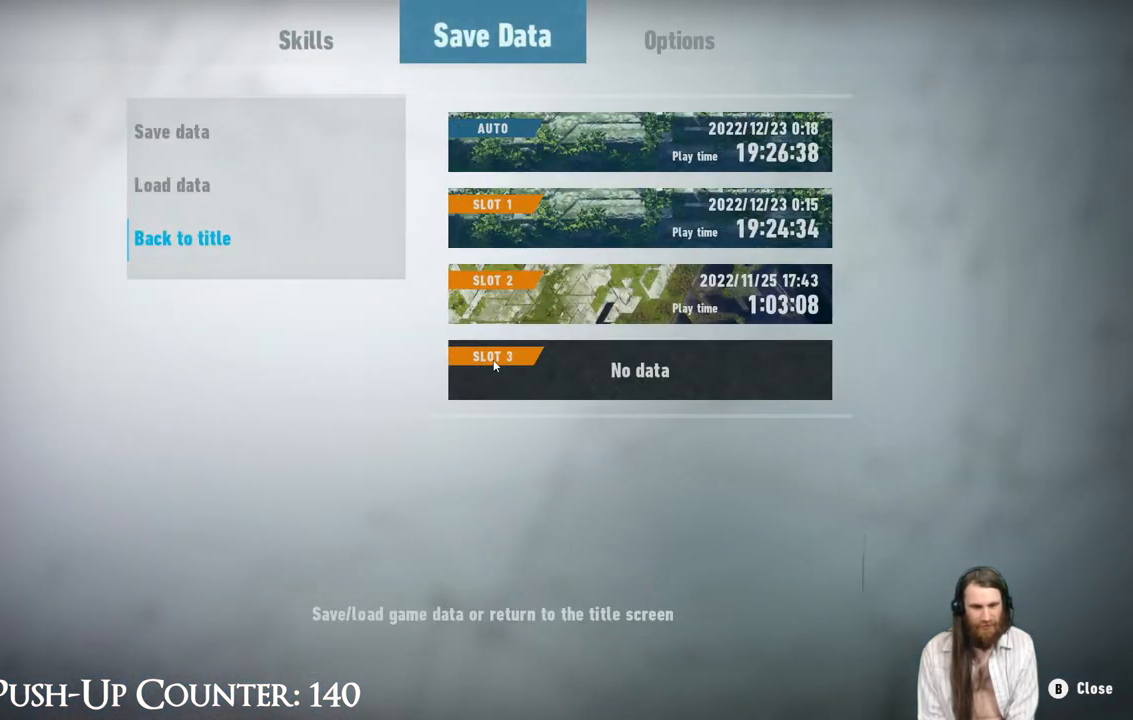
{"buttons": [], "left_stick": "center", "right_stick": "center", "events": [[100, "R1", "down"], [267, "R1", "up"]]}
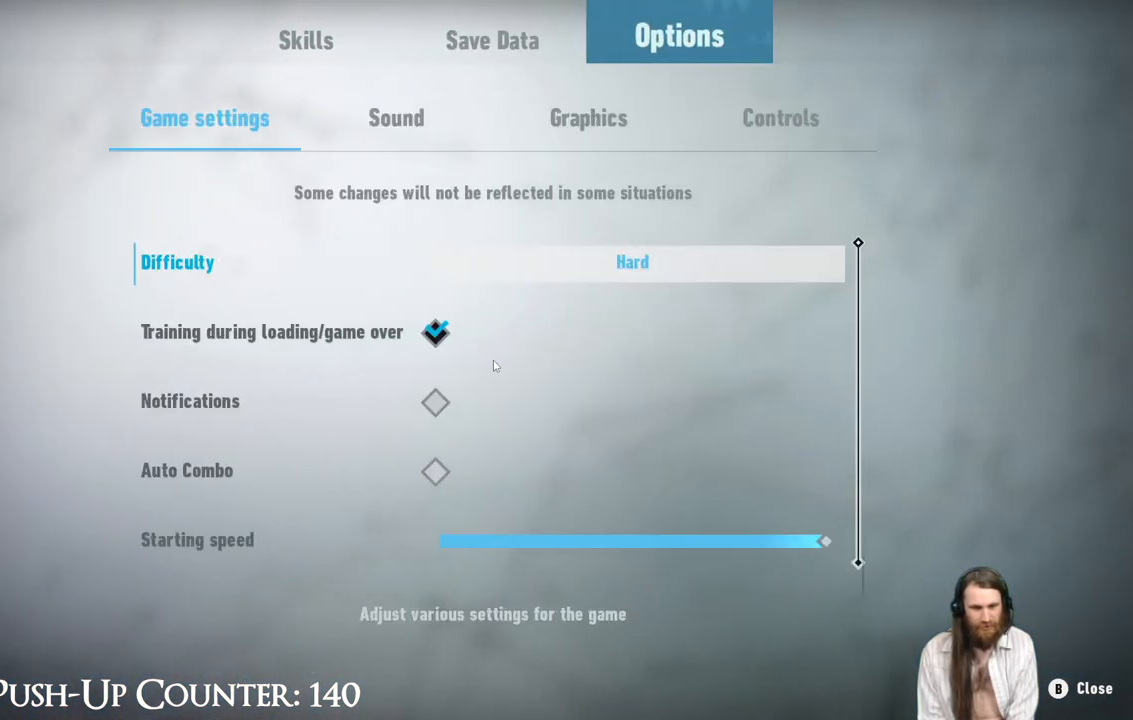
{"buttons": [], "left_stick": "center", "right_stick": "center", "events": [[300, "B", "down"], [500, "B", "up"]]}
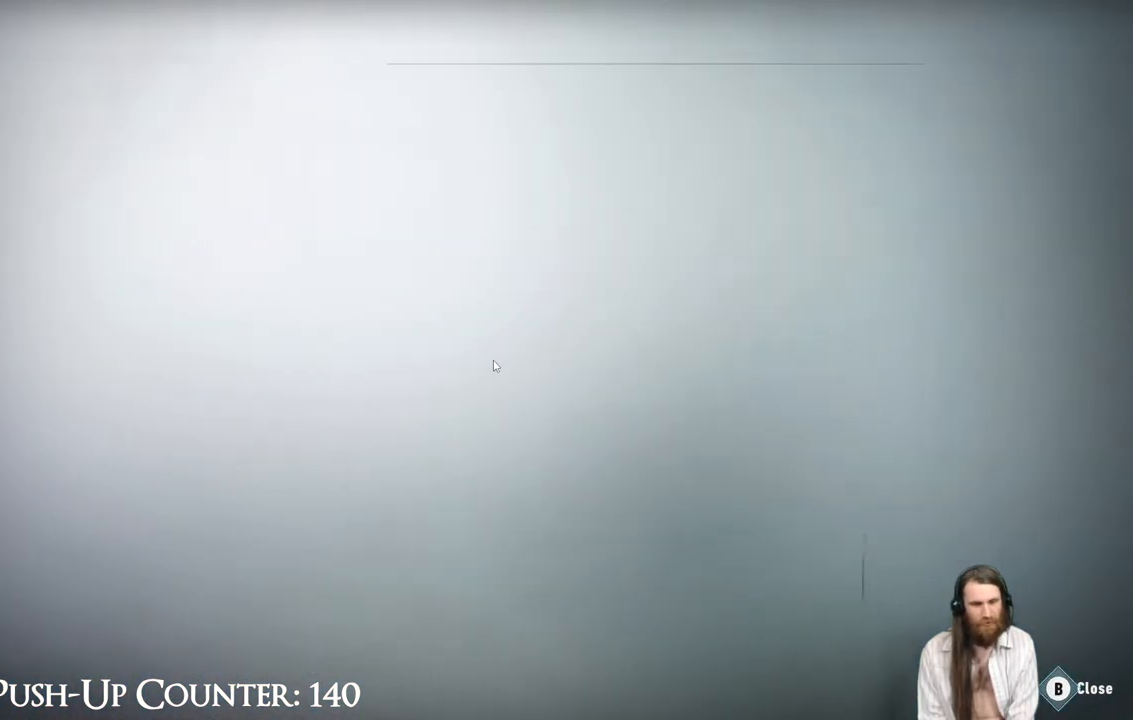
{"buttons": [], "left_stick": "up", "right_stick": "center", "events": [[400, "left_stick", "up"]]}
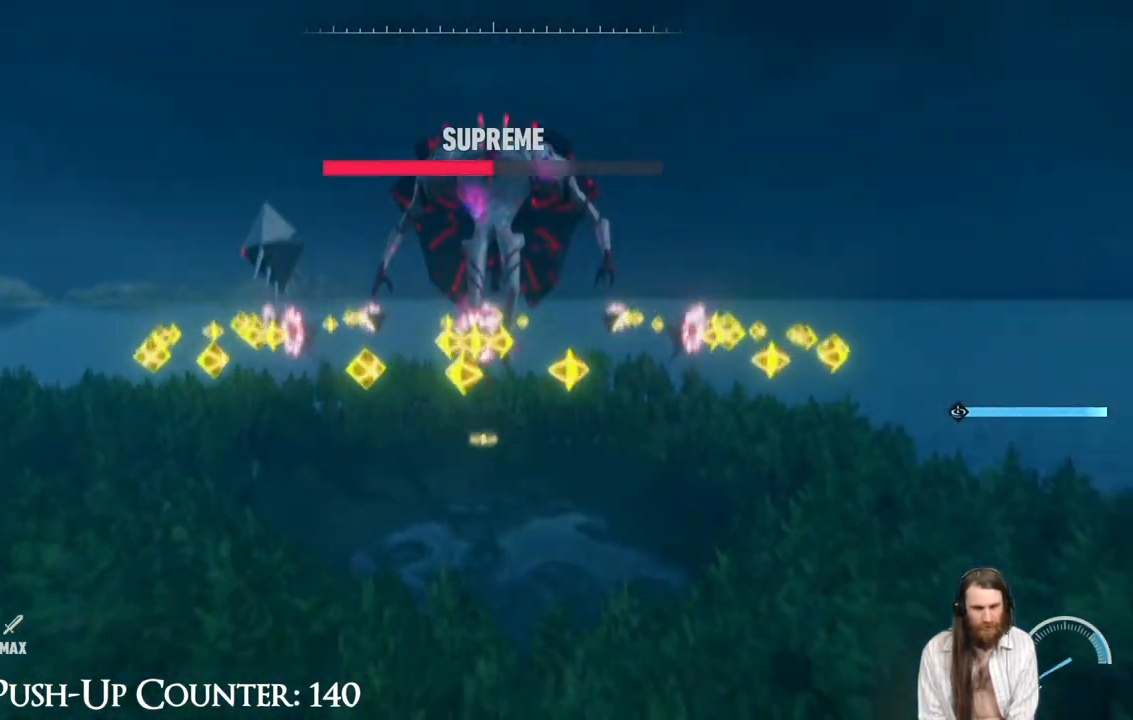
{"buttons": ["R1"], "left_stick": "up", "right_stick": "center", "events": [[100, "R2", "down"], [367, "R1", "down"], [400, "R2", "up"]]}
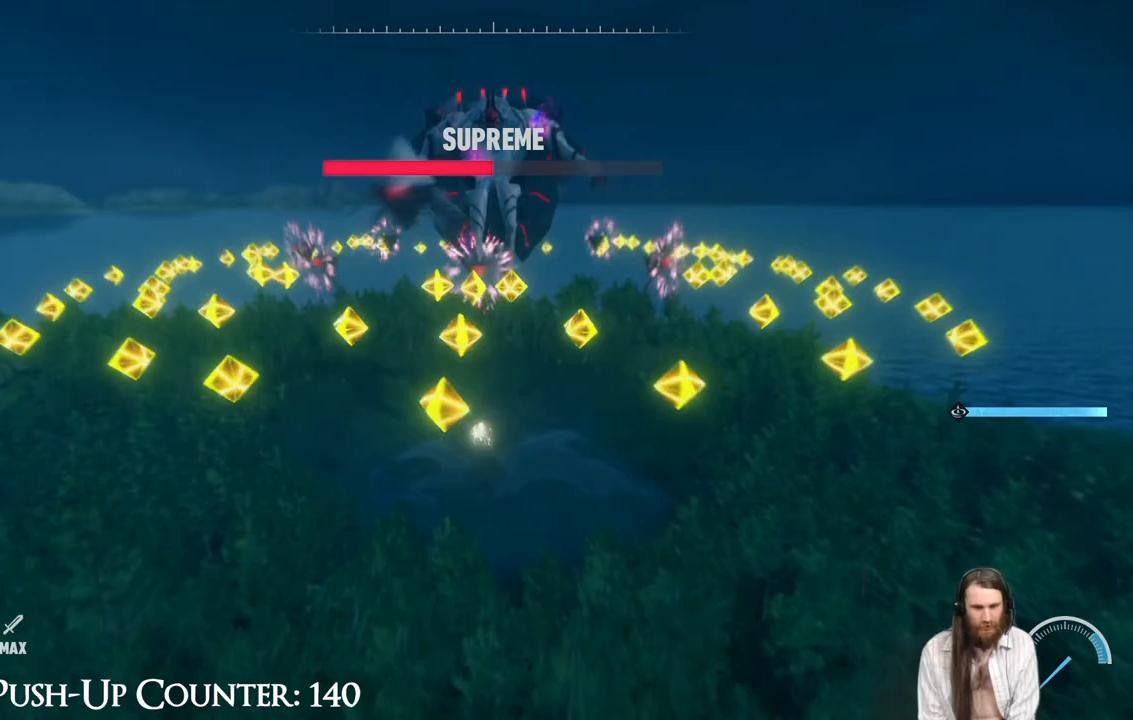
{"buttons": ["R1"], "left_stick": "up", "right_stick": "center", "events": []}
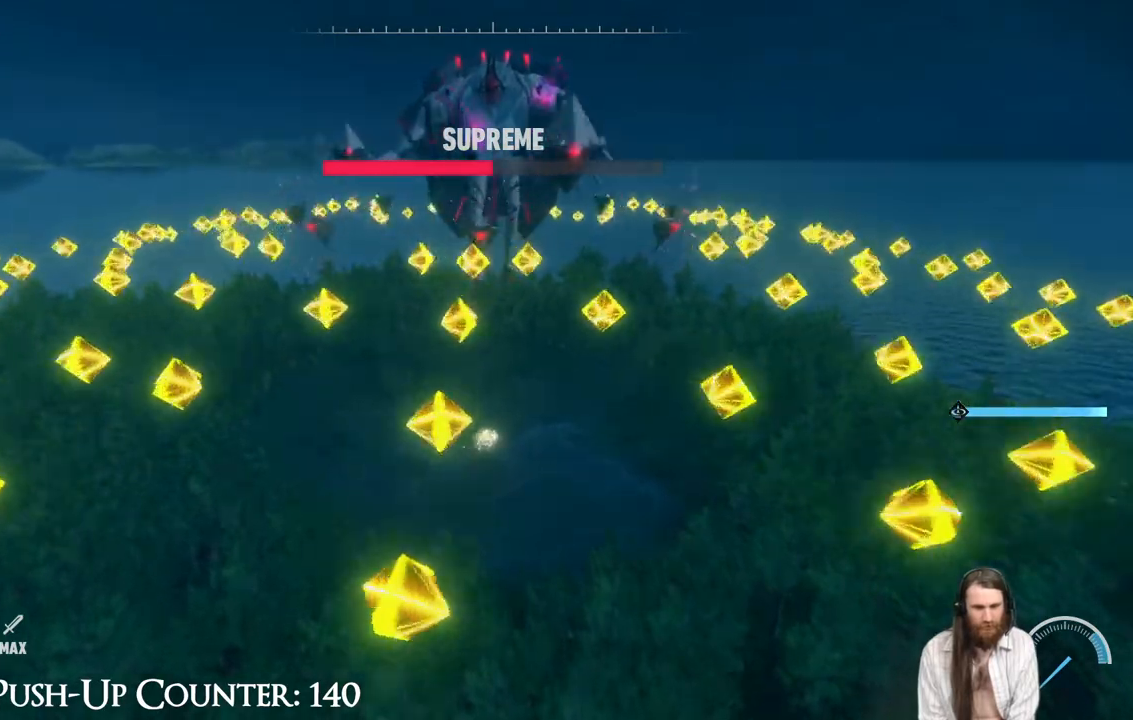
{"buttons": ["R1"], "left_stick": "center", "right_stick": "center", "events": [[467, "left_stick", "center"]]}
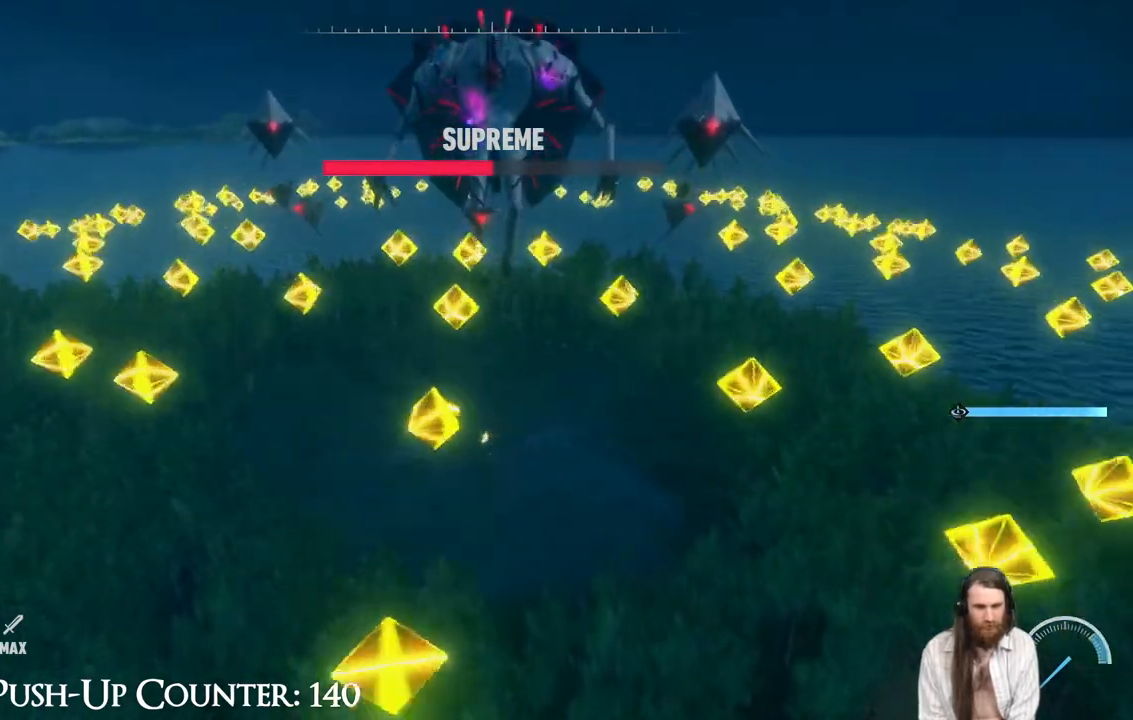
{"buttons": ["R2"], "left_stick": "up", "right_stick": "center", "events": [[233, "R1", "up"], [250, "left_stick", "right"], [300, "left_stick", "up-right"], [317, "R2", "down"], [450, "left_stick", "up"]]}
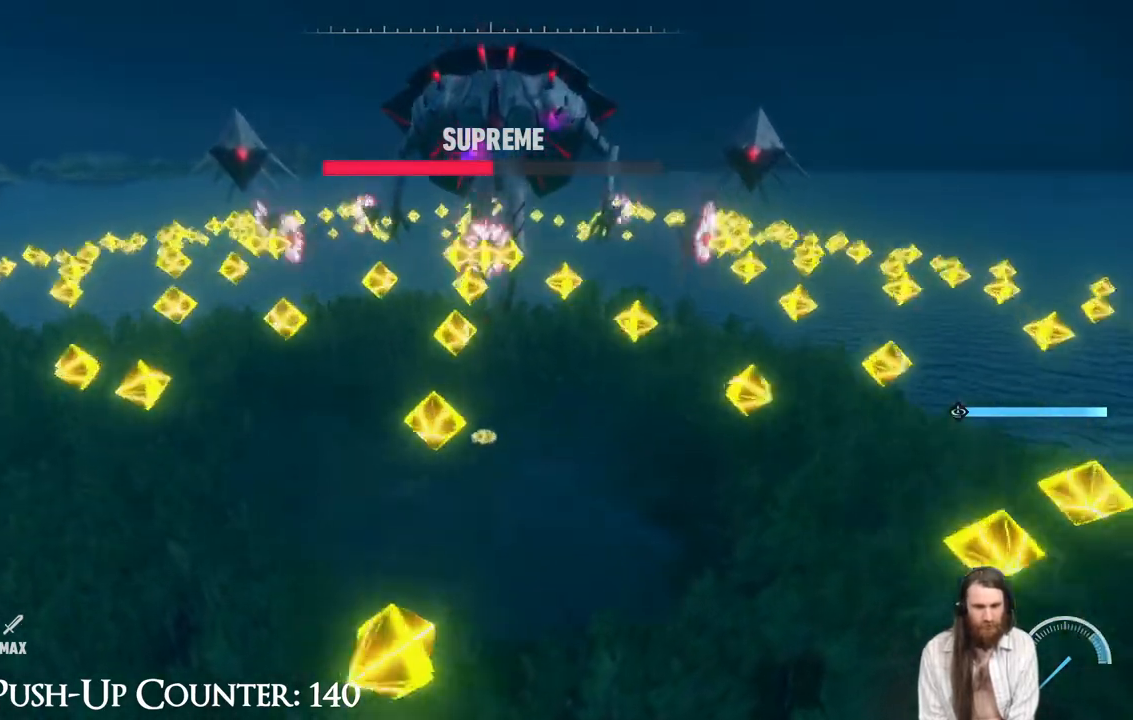
{"buttons": ["R2"], "left_stick": "up", "right_stick": "center", "events": [[150, "left_stick", "up-right"], [283, "left_stick", "up"]]}
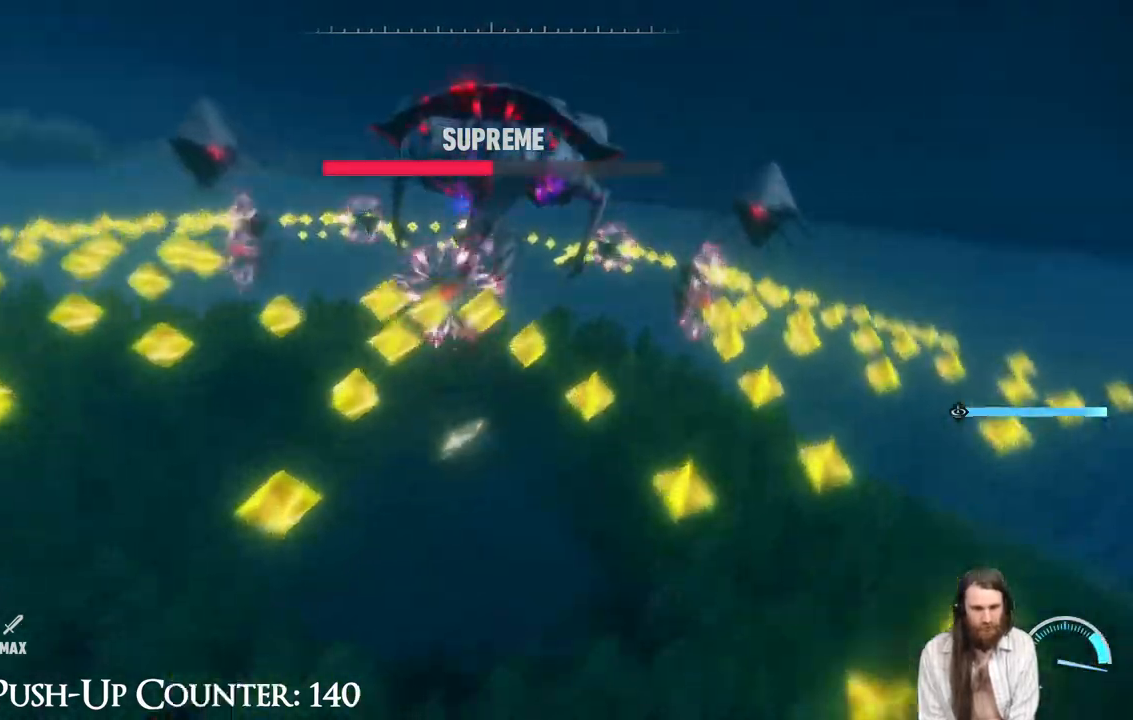
{"buttons": ["R1"], "left_stick": "up", "right_stick": "center", "events": [[200, "R1", "down"], [217, "R2", "up"]]}
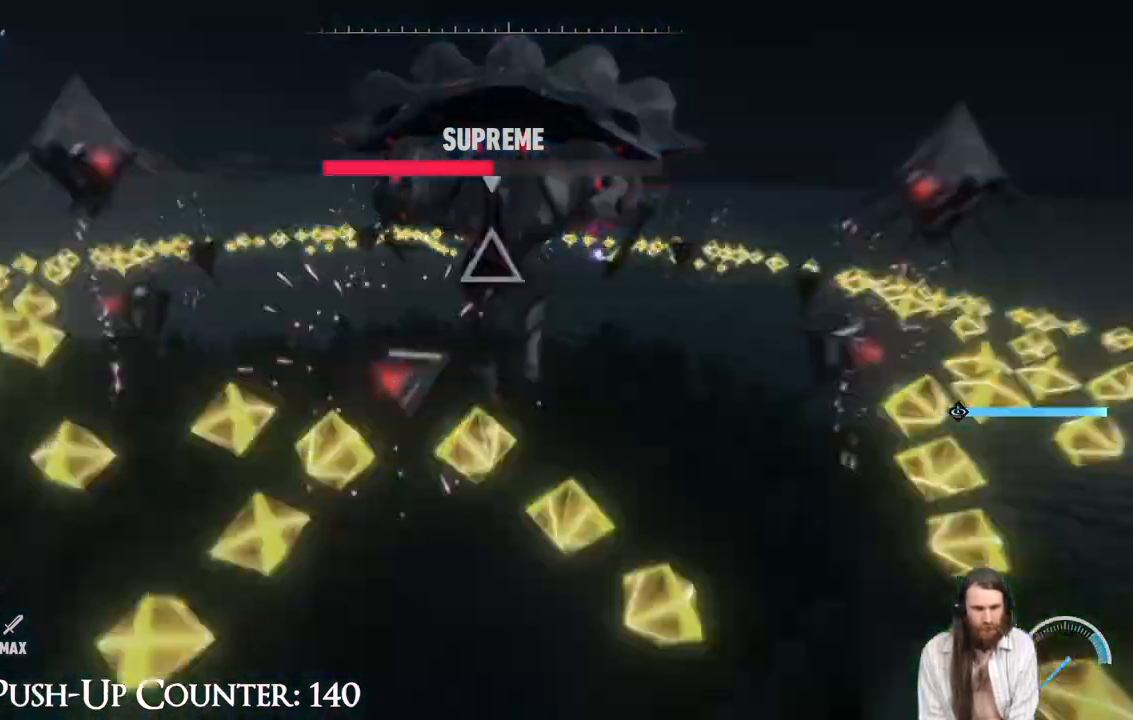
{"buttons": ["X", "R1"], "left_stick": "up", "right_stick": "center", "events": [[250, "X", "down"]]}
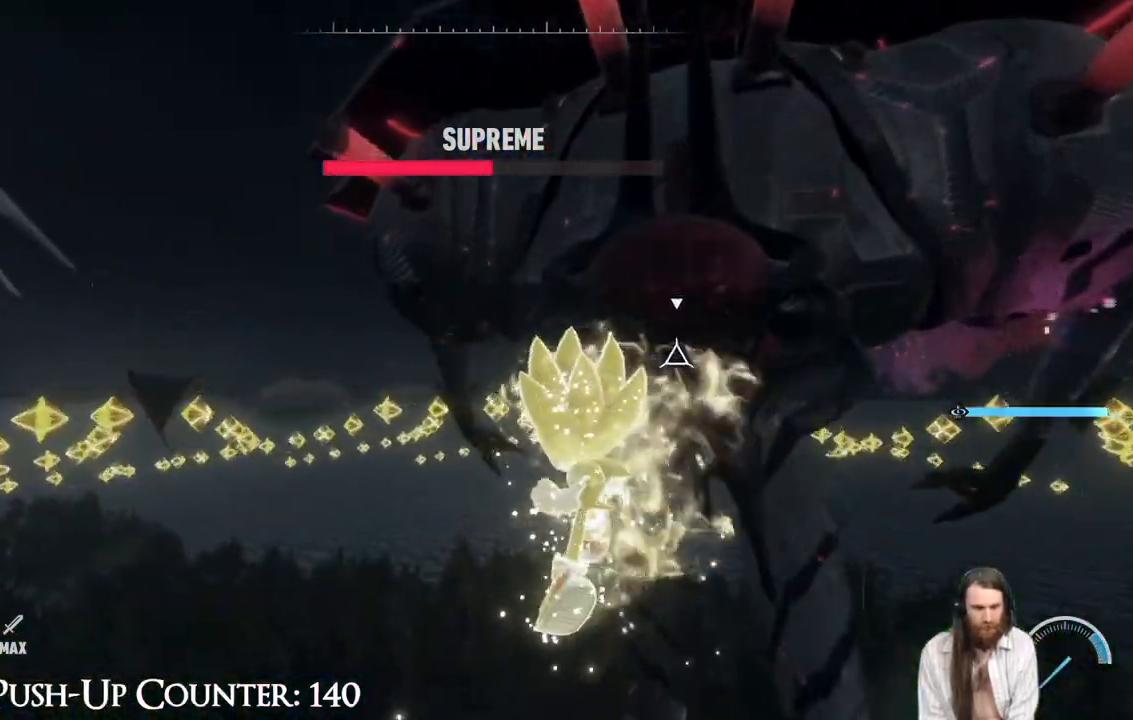
{"buttons": ["A", "X"], "left_stick": "center", "right_stick": "center", "events": [[117, "left_stick", "center"], [150, "R1", "up"], [450, "A", "down"]]}
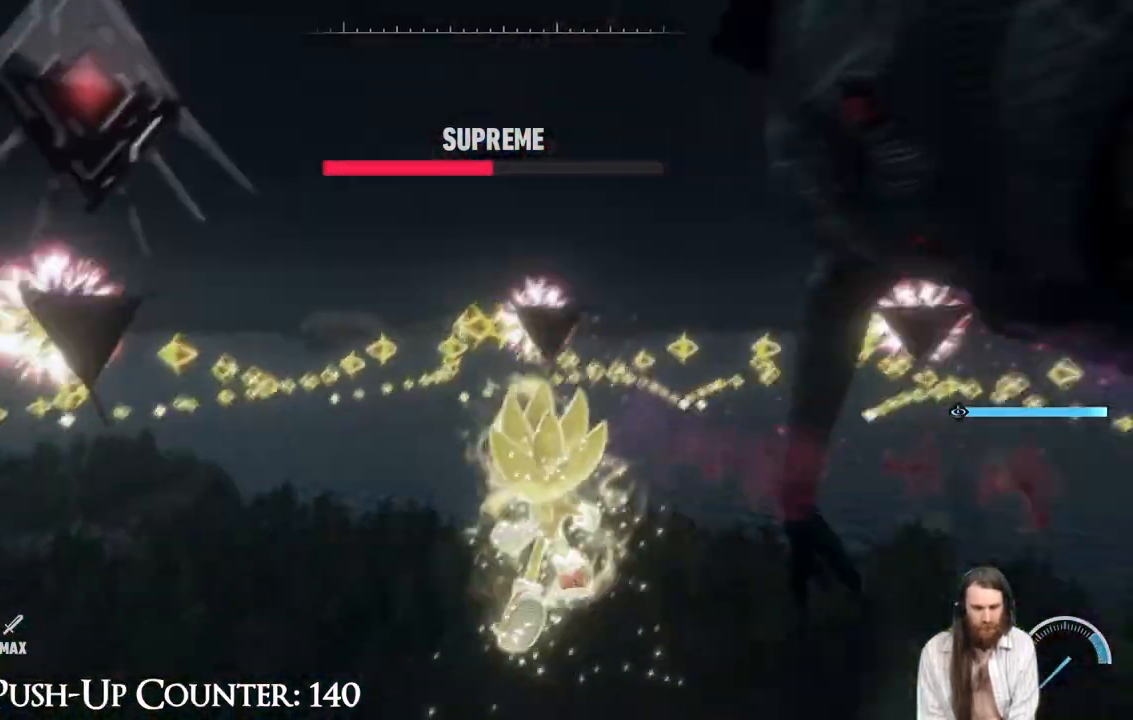
{"buttons": ["A", "X", "R1"], "left_stick": "center", "right_stick": "center", "events": [[133, "R1", "down"]]}
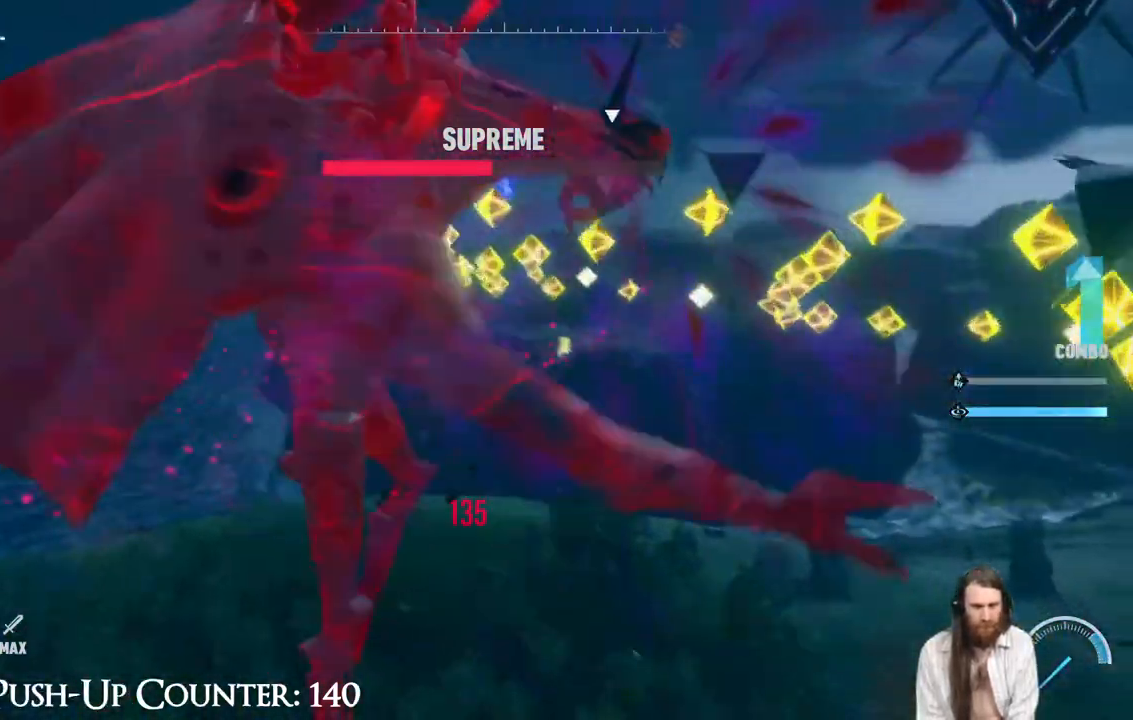
{"buttons": ["A"], "left_stick": "center", "right_stick": "center", "events": [[250, "X", "up"], [433, "R1", "up"]]}
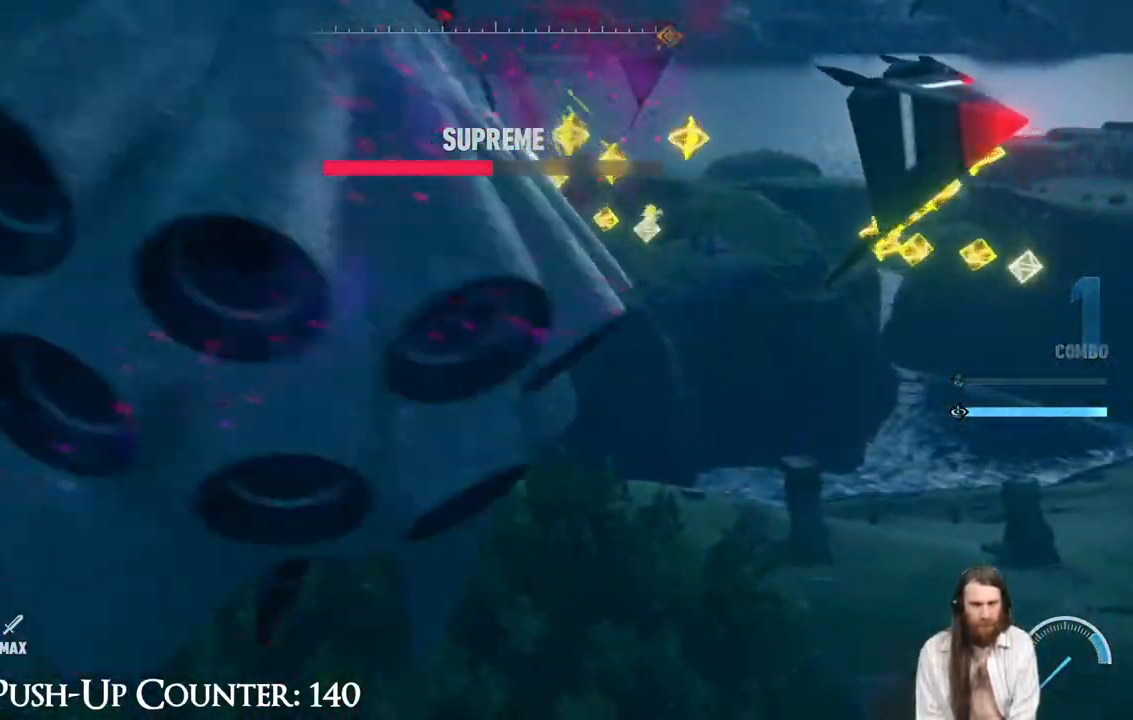
{"buttons": ["R1"], "left_stick": "center", "right_stick": "center", "events": [[33, "R1", "down"], [500, "A", "up"]]}
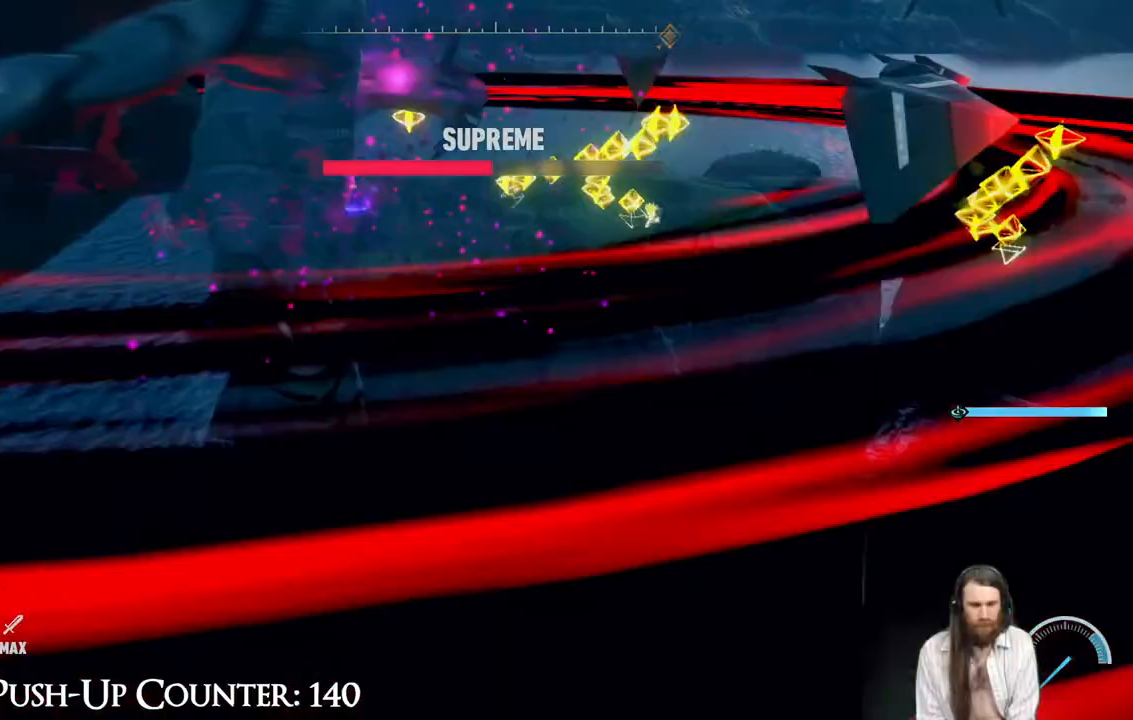
{"buttons": ["R1"], "left_stick": "center", "right_stick": "center", "events": []}
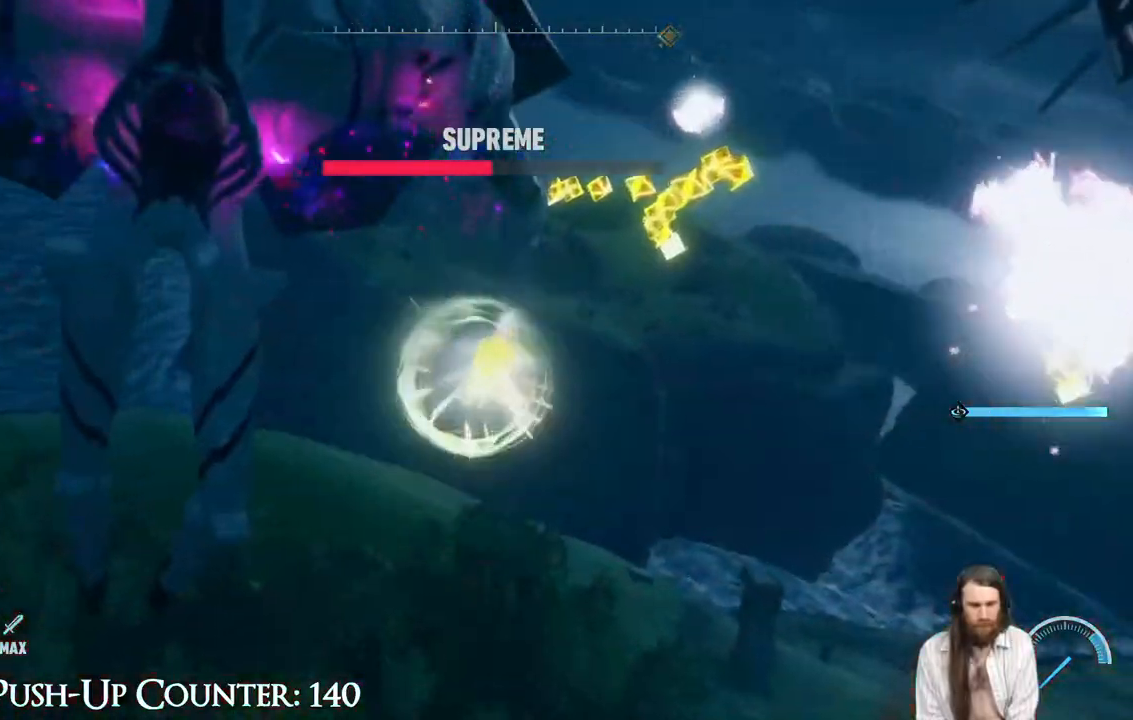
{"buttons": ["R1"], "left_stick": "center", "right_stick": "center", "events": [[167, "R1", "up"], [183, "R1", "down"], [217, "R1", "up"], [267, "R1", "down"]]}
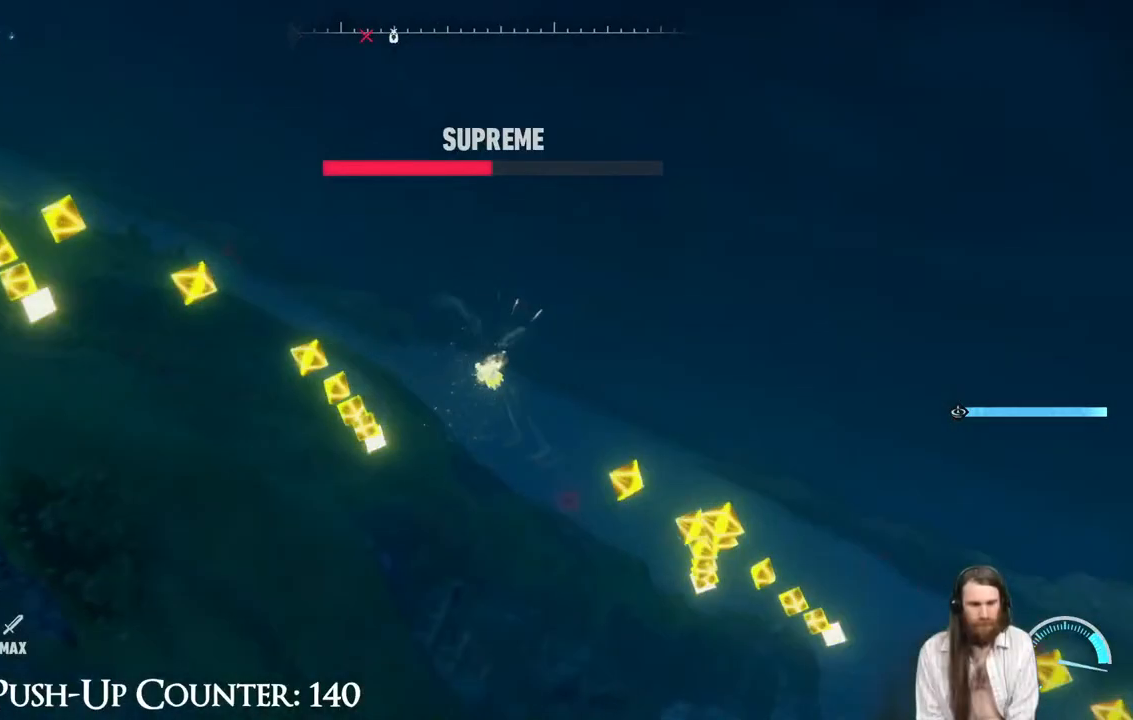
{"buttons": [], "left_stick": "center", "right_stick": "center", "events": [[417, "R1", "up"]]}
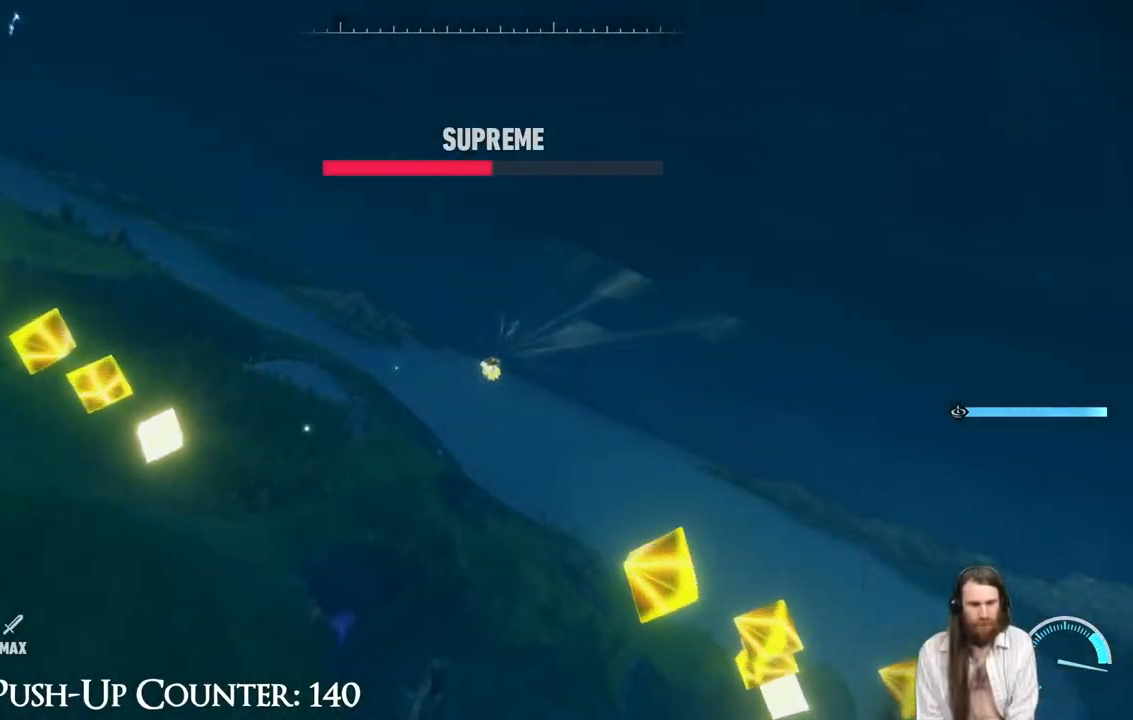
{"buttons": [], "left_stick": "center", "right_stick": "center", "events": [[300, "R1", "down"], [500, "R1", "up"]]}
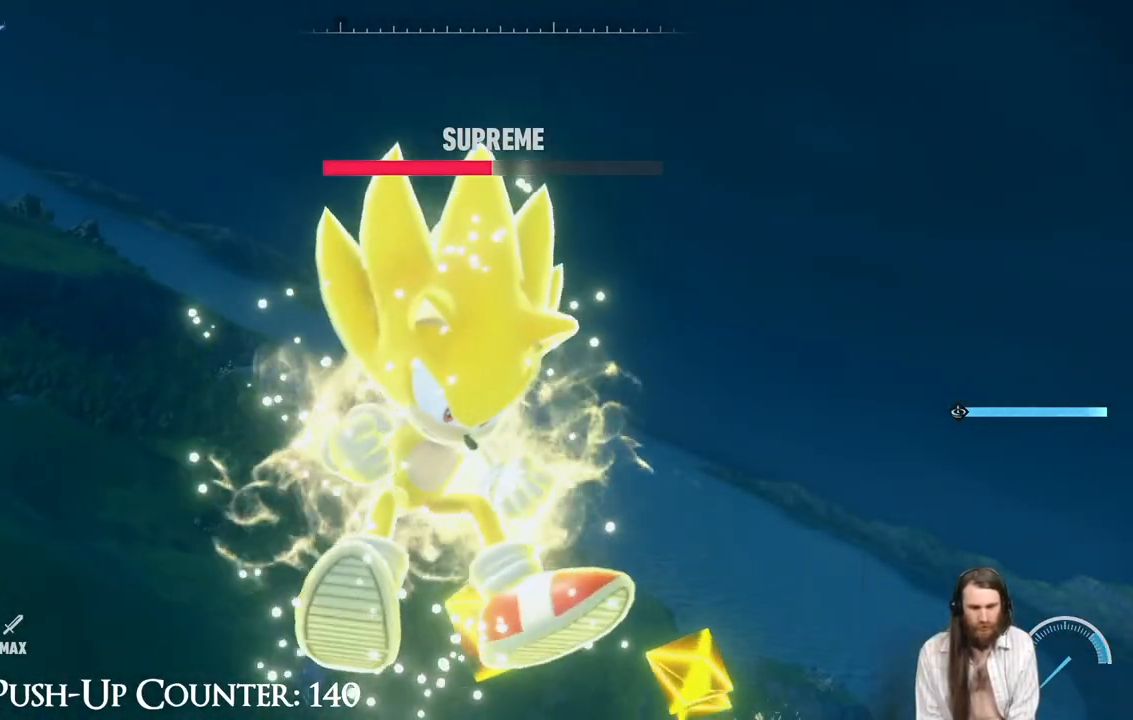
{"buttons": [], "left_stick": "center", "right_stick": "center", "events": []}
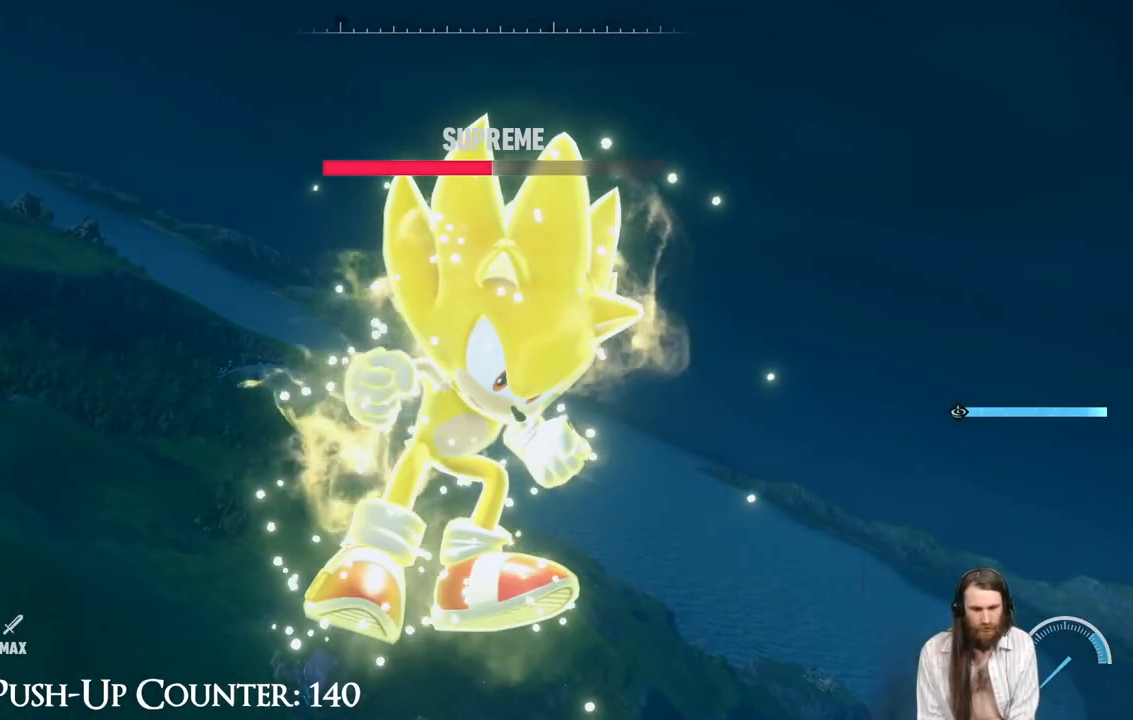
{"buttons": [], "left_stick": "center", "right_stick": "center", "events": []}
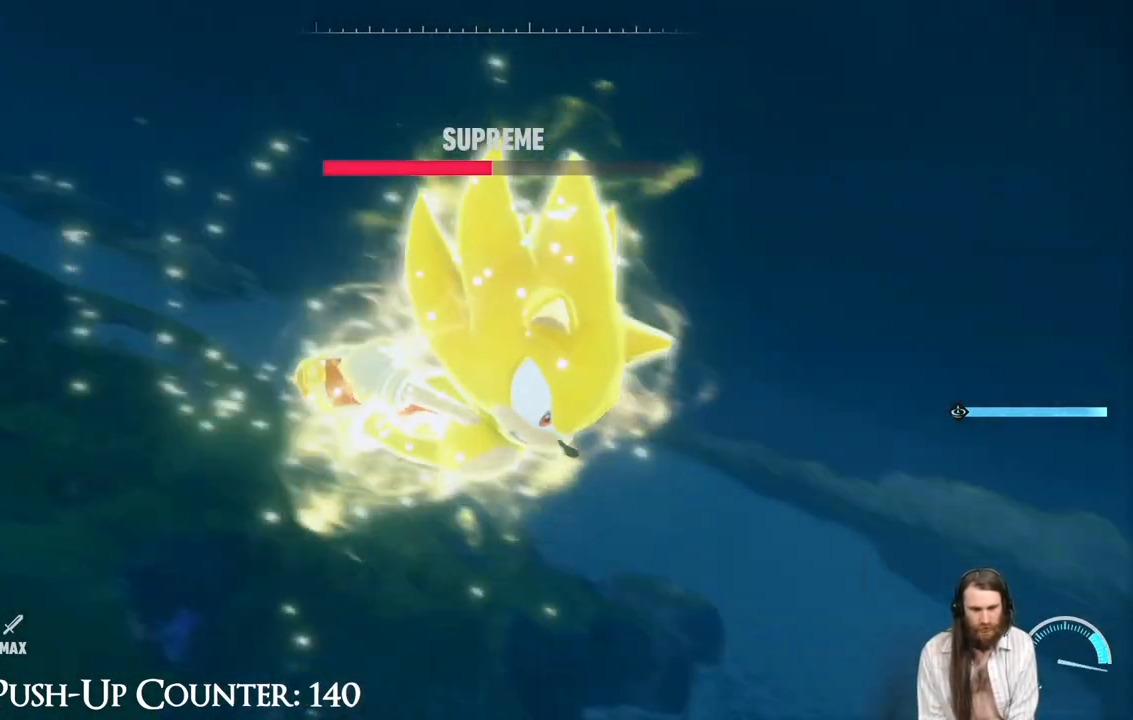
{"buttons": [], "left_stick": "center", "right_stick": "right", "events": [[483, "right_stick", "right"]]}
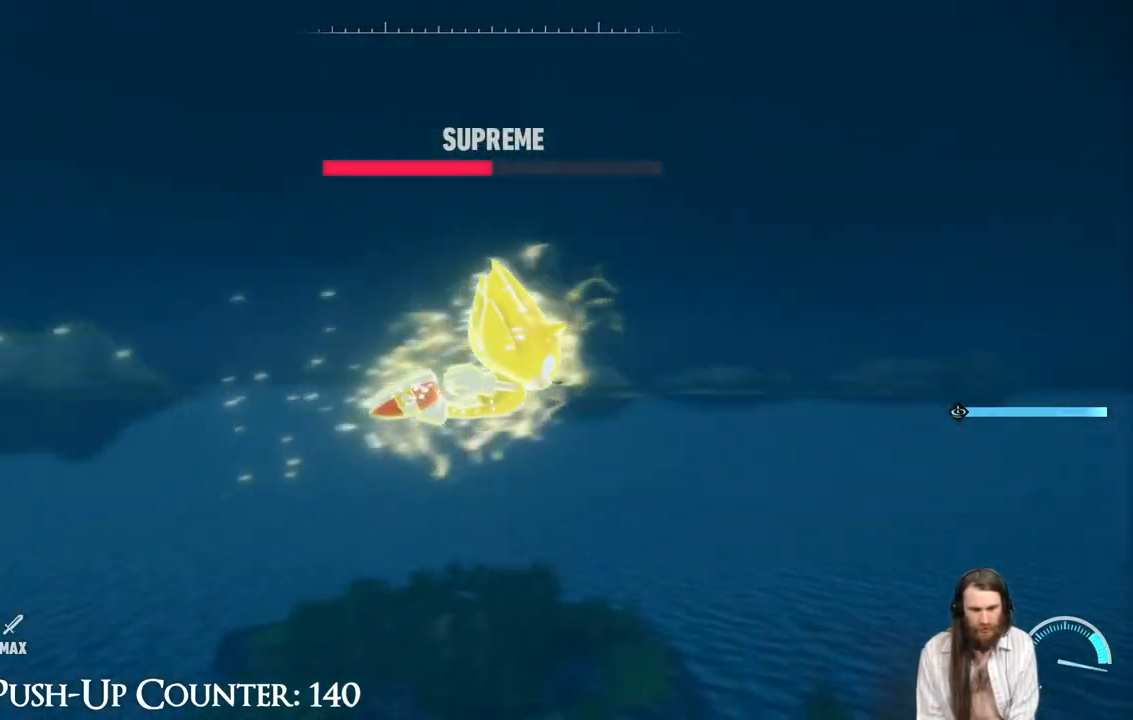
{"buttons": [], "left_stick": "up", "right_stick": "down-right", "events": [[17, "left_stick", "up"], [150, "right_stick", "center"], [250, "right_stick", "down-right"]]}
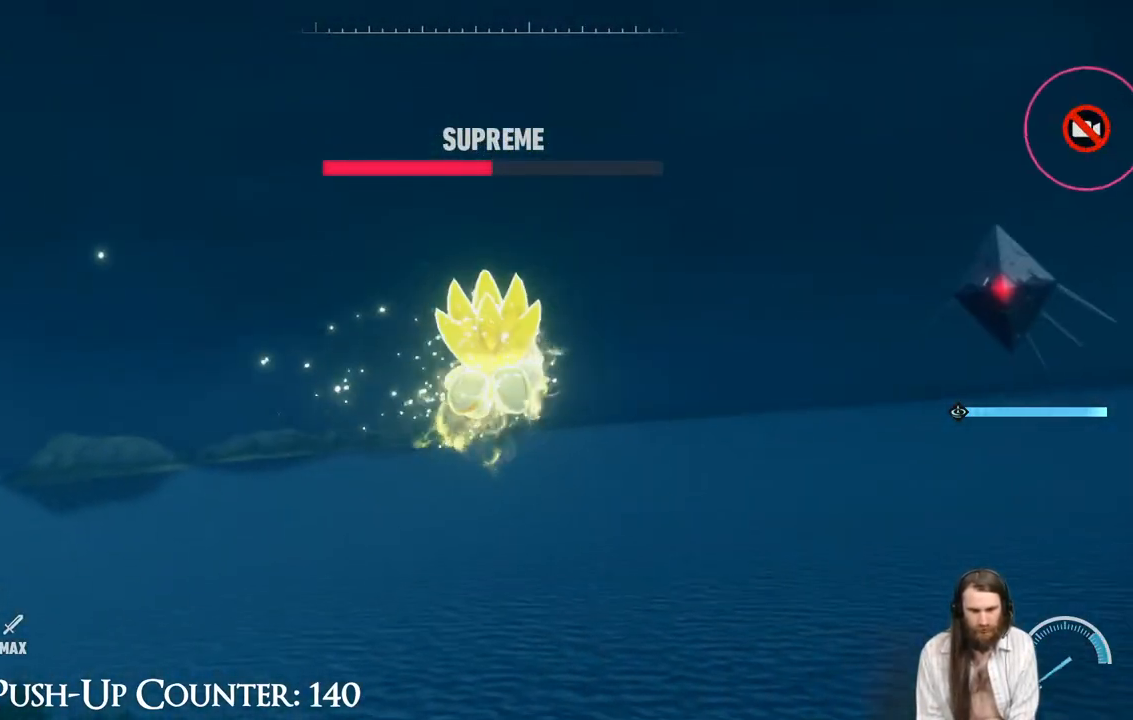
{"buttons": [], "left_stick": "up-right", "right_stick": "right", "events": [[333, "left_stick", "up-right"], [333, "right_stick", "center"], [467, "right_stick", "right"]]}
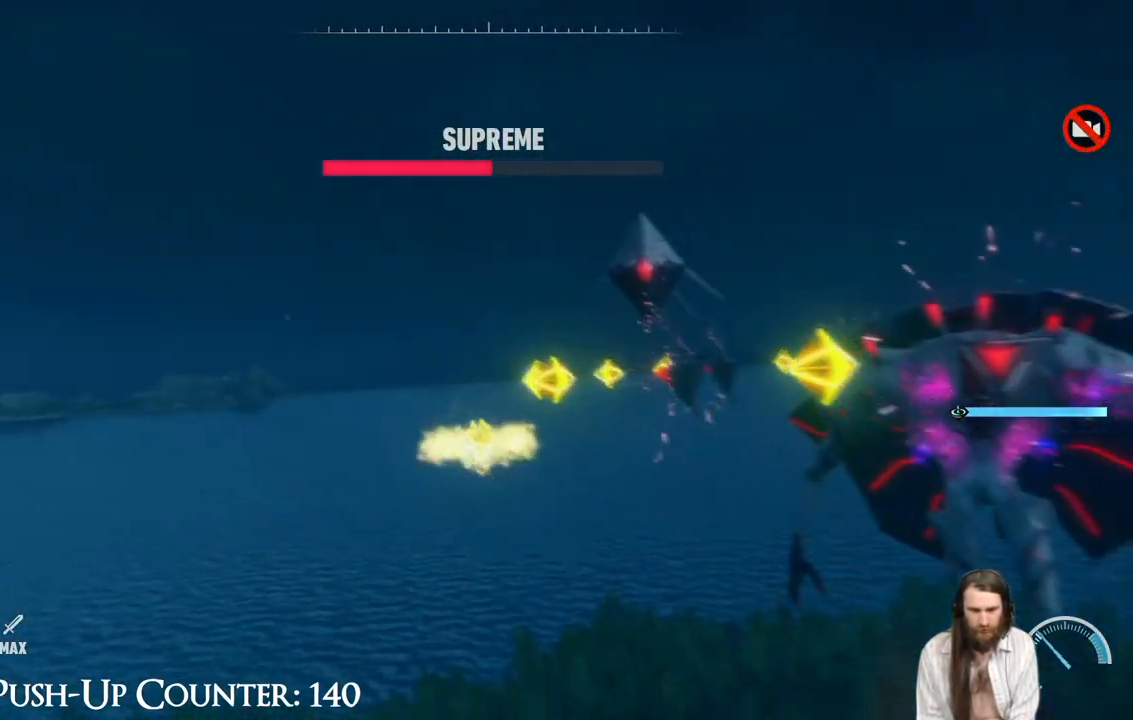
{"buttons": [], "left_stick": "up", "right_stick": "center", "events": [[17, "left_stick", "up"], [83, "right_stick", "center"], [317, "left_stick", "up-right"], [450, "left_stick", "up"]]}
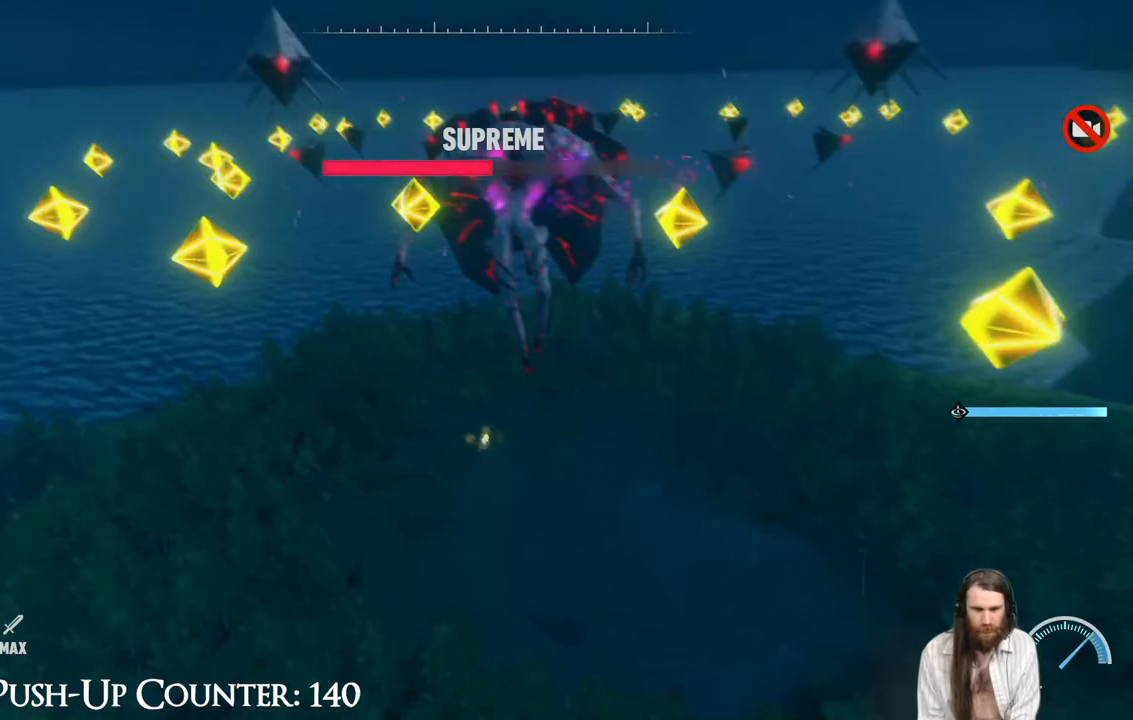
{"buttons": ["R2"], "left_stick": "up-left", "right_stick": "center", "events": [[33, "left_stick", "up-left"], [183, "left_stick", "up"], [367, "left_stick", "up-left"], [433, "R2", "down"]]}
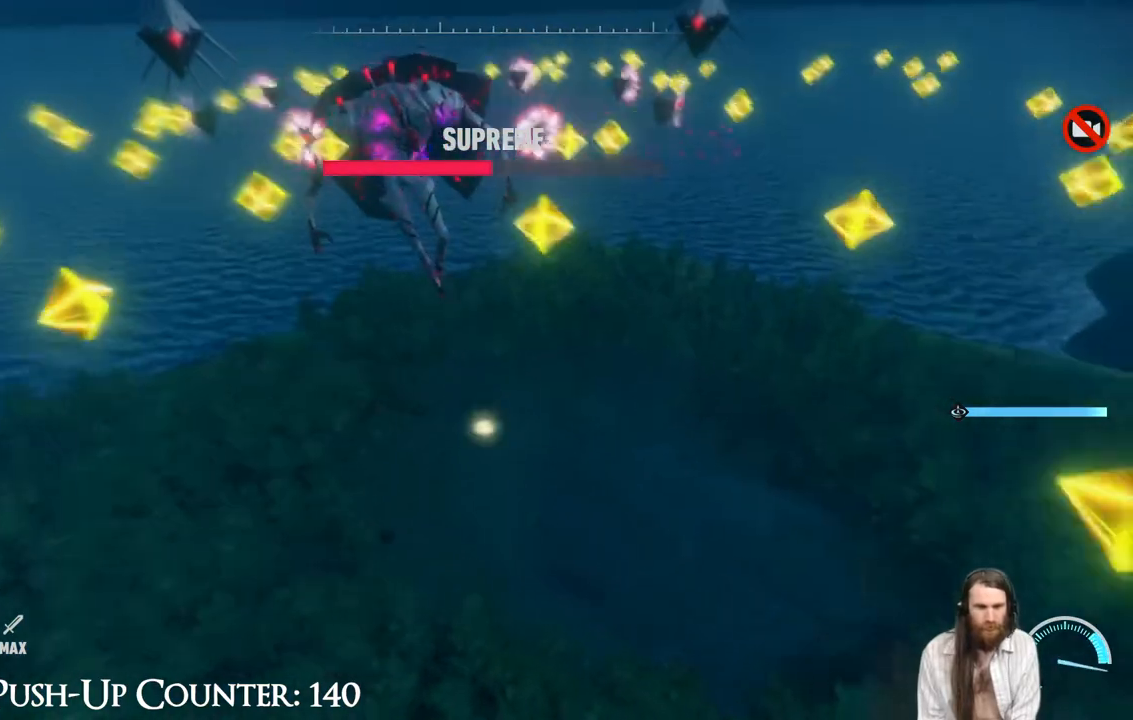
{"buttons": ["R2"], "left_stick": "up-left", "right_stick": "center", "events": []}
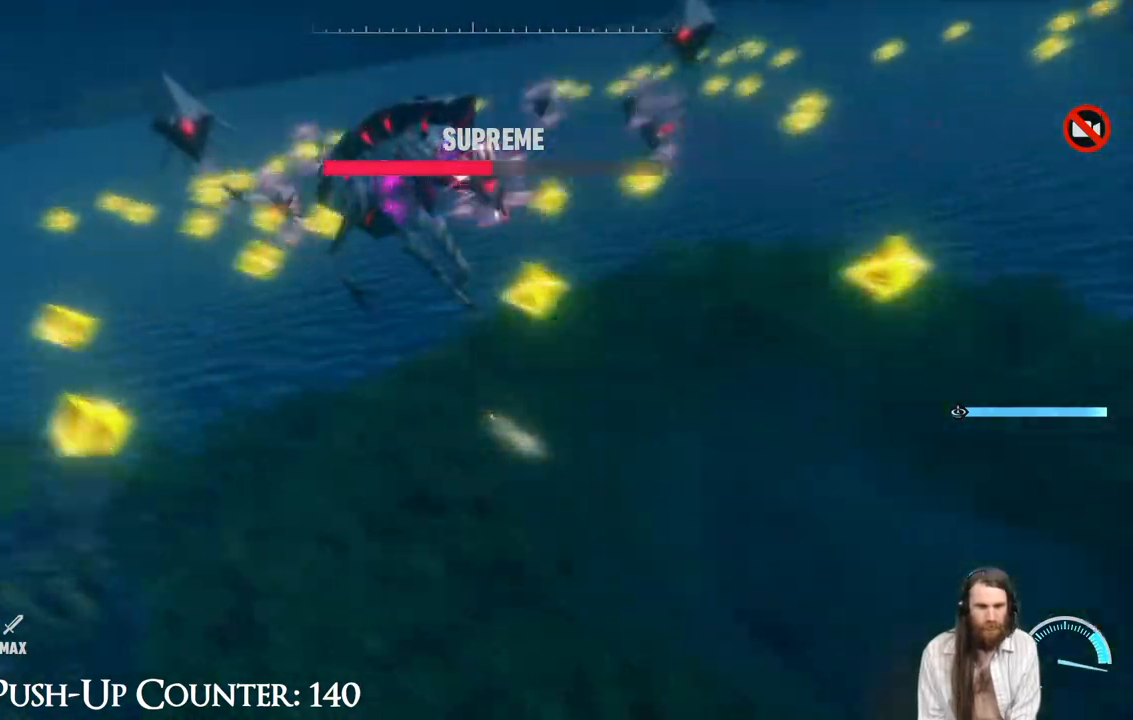
{"buttons": ["X", "R2"], "left_stick": "up-left", "right_stick": "center", "events": [[50, "left_stick", "left"], [233, "left_stick", "up-left"], [483, "X", "down"]]}